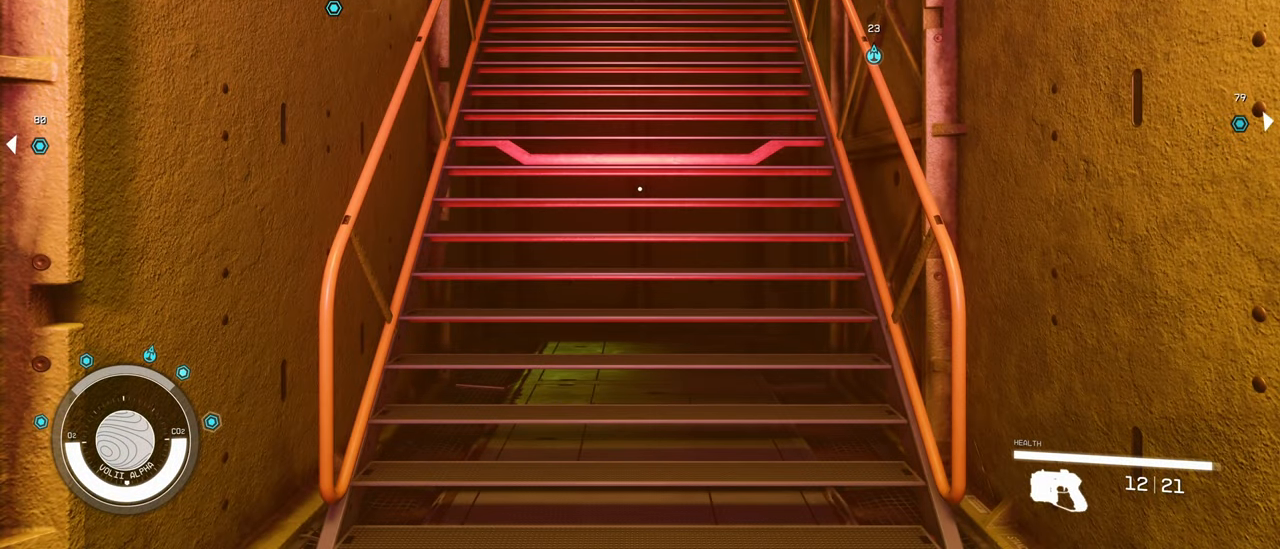
Gameplay with keyboard and mouse; each line is a JSON object with the keys and mouse buttons held at the frame after it. "events" lists presses ("down") and releases ("up") of "1", "2", "3", "4", "5", "a", "alt", "c", "caps_lock", "ctrl", "d", "e", "f", "g", "q", "r", "s", "shift", "space", "t", "tab", "v", "w", "x", "z", "mouse_left", "mouse_wheel" and "mouse_right" between this image and that frame as [ms after this image, input, new state], when the widget could be followed in between. "mouse_left", "mouse_wheel", "mouse_right" = the "left", "wheel", "right" buttons of the "mouse" list. No other keys are recorded. "wheel" means that the mouse wheel is clicked or scrolled. Not read: mouse_move.
{"keys": ["w"], "mouse": [], "events": [[250, "w", "down"]]}
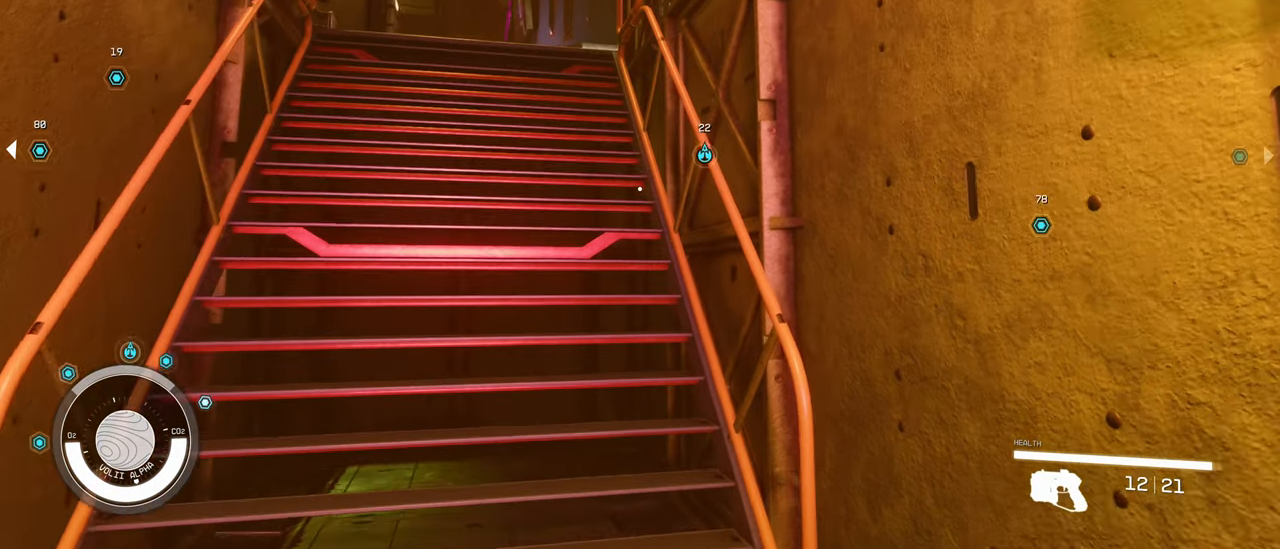
{"keys": ["w"], "mouse": [], "events": []}
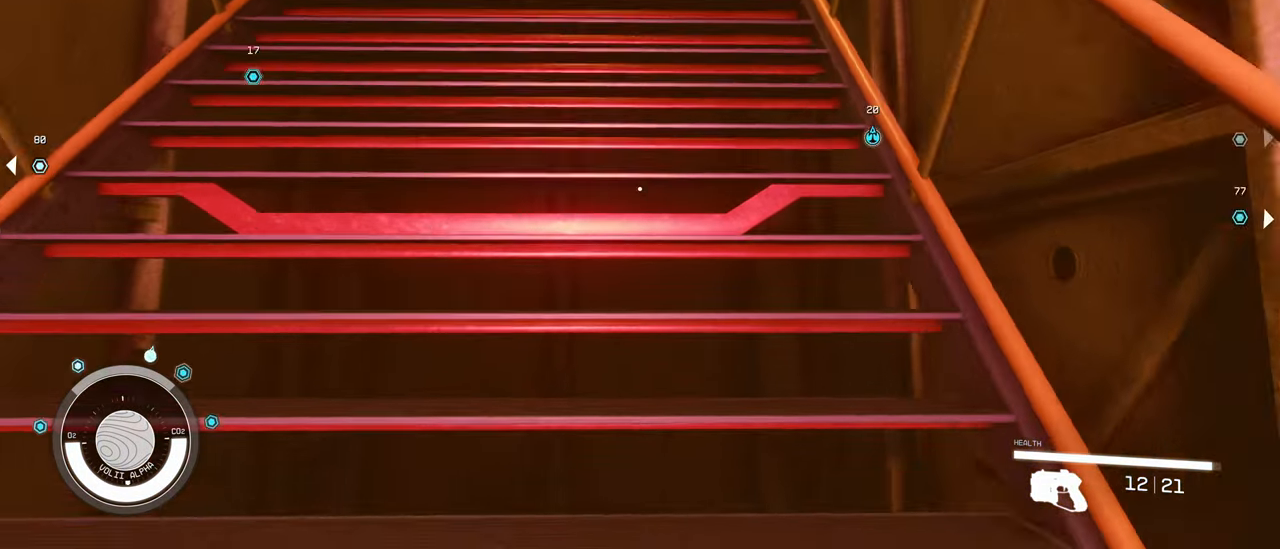
{"keys": ["w"], "mouse": [], "events": []}
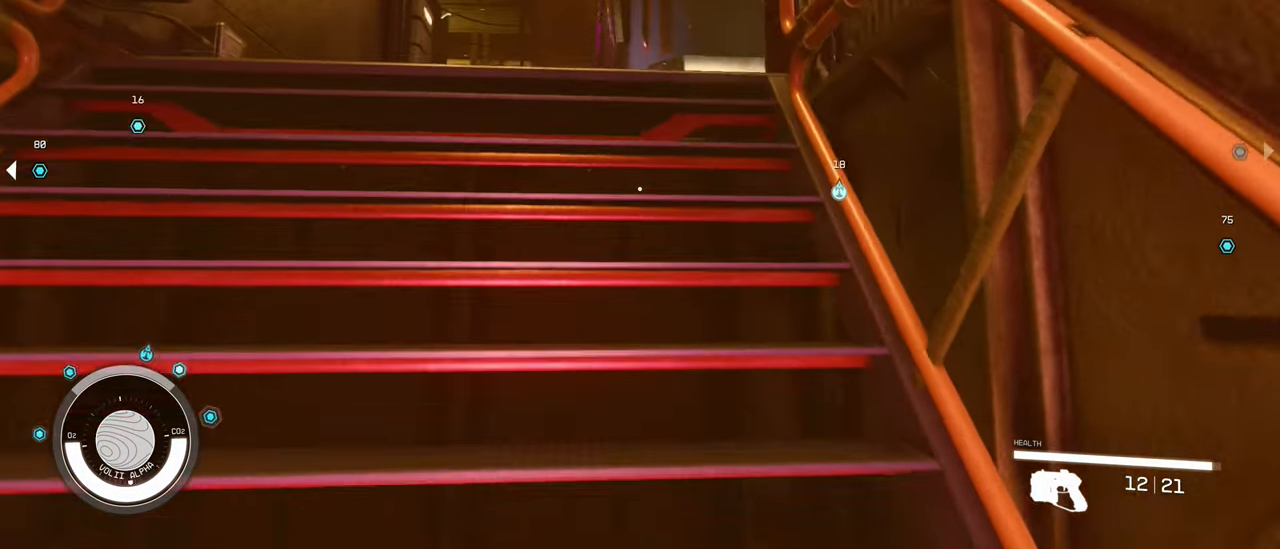
{"keys": ["w"], "mouse": [], "events": []}
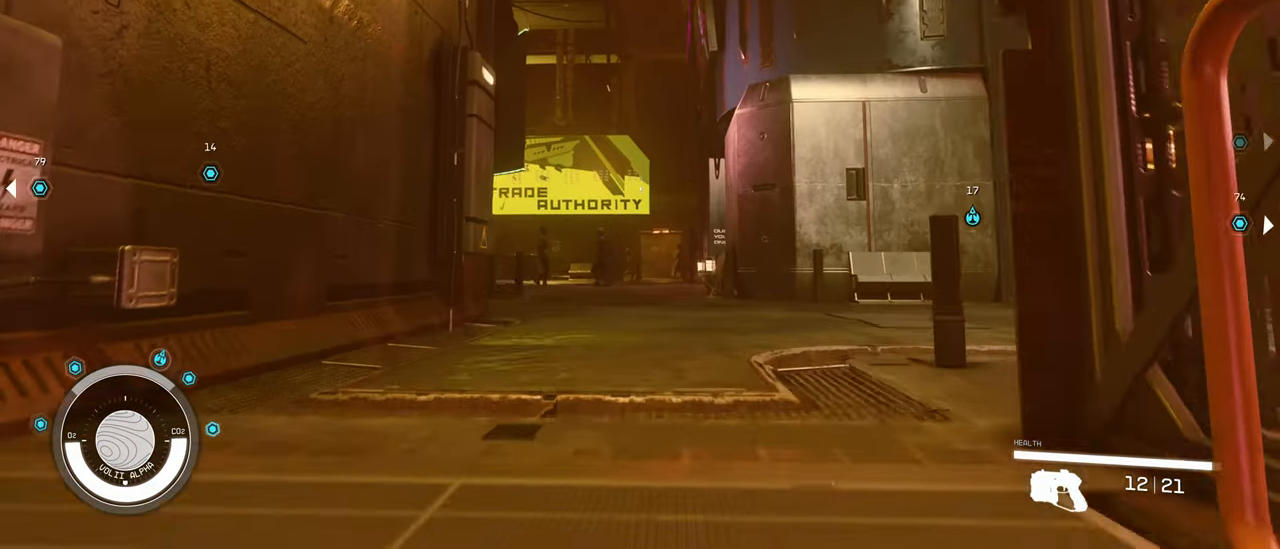
{"keys": [], "mouse": [], "events": [[50, "f", "down"], [134, "w", "up"], [184, "f", "up"]]}
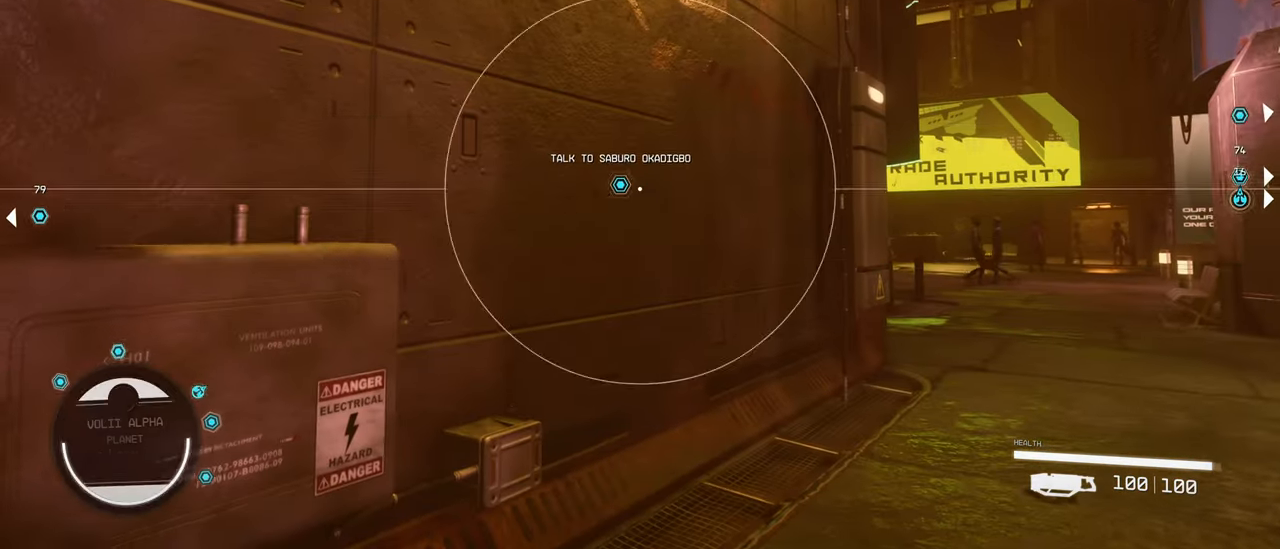
{"keys": [], "mouse": [], "events": []}
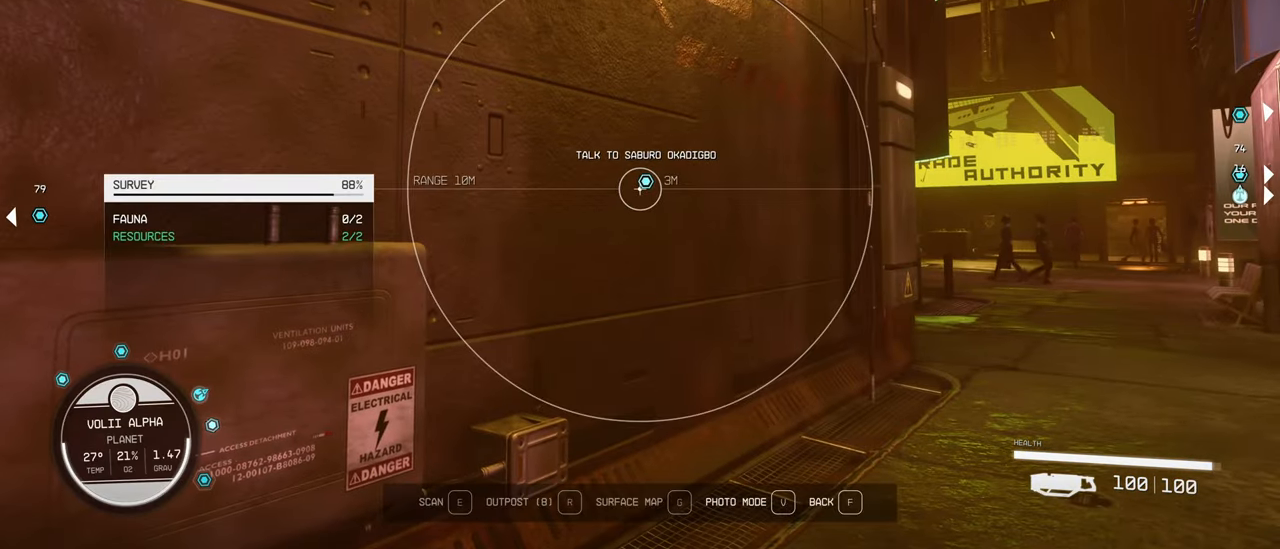
{"keys": ["a", "w"], "mouse": [], "events": [[117, "w", "down"], [284, "a", "down"]]}
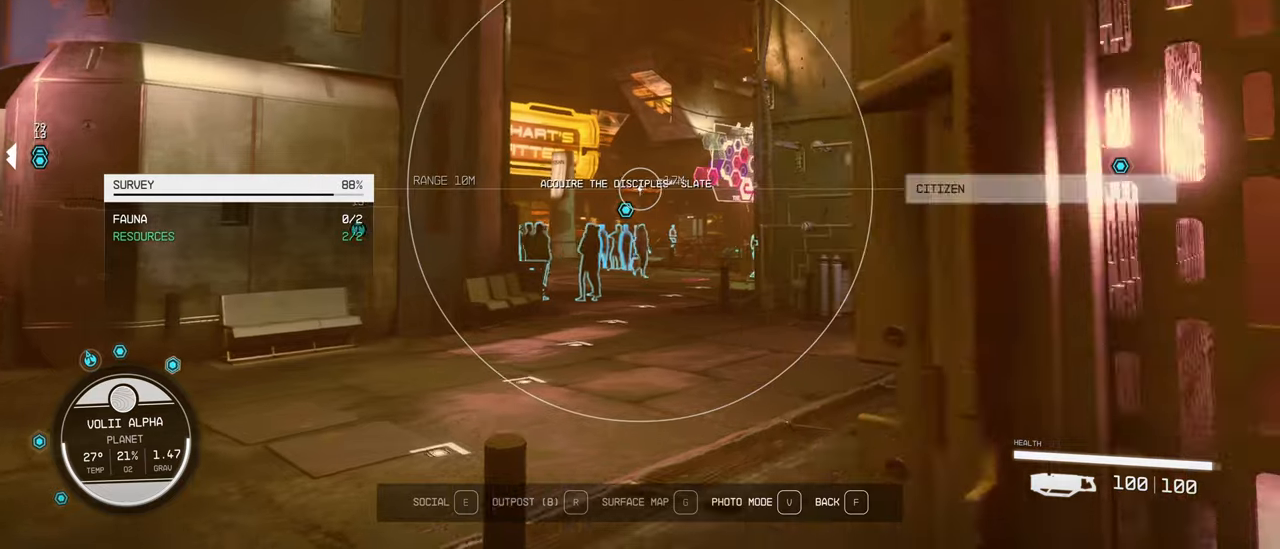
{"keys": [], "mouse": [], "events": [[300, "a", "up"], [383, "w", "up"]]}
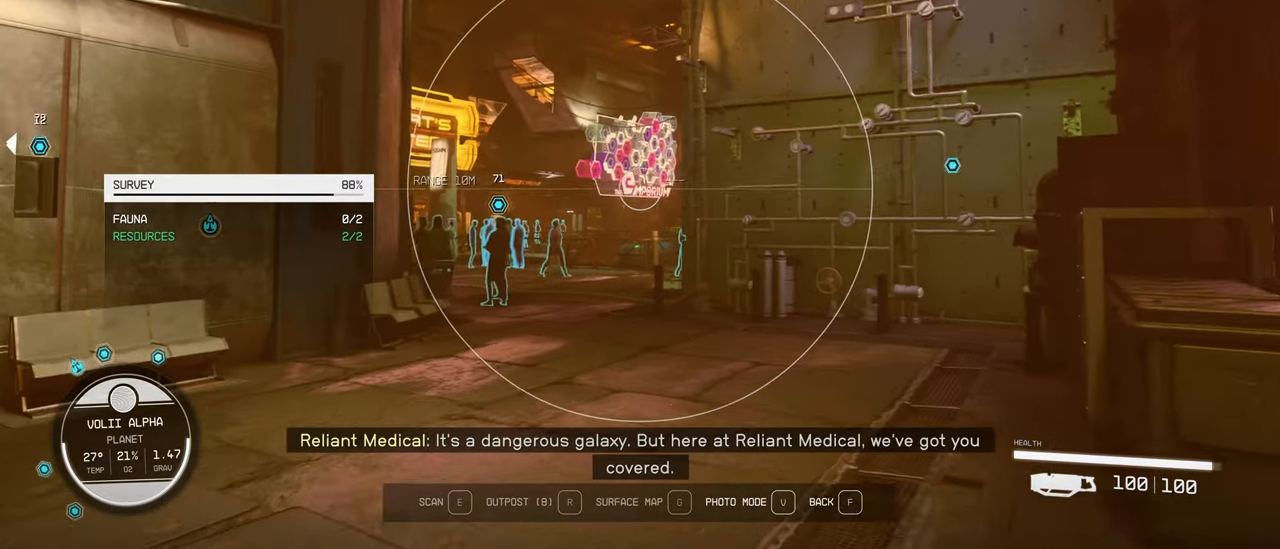
{"keys": [], "mouse": [], "events": []}
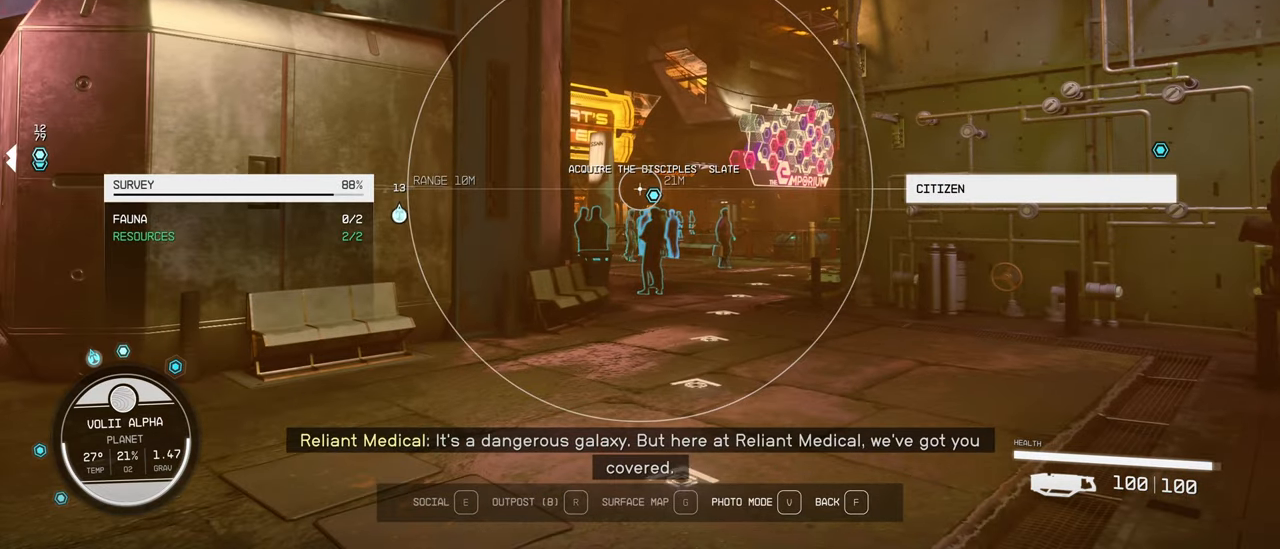
{"keys": [], "mouse": [], "events": []}
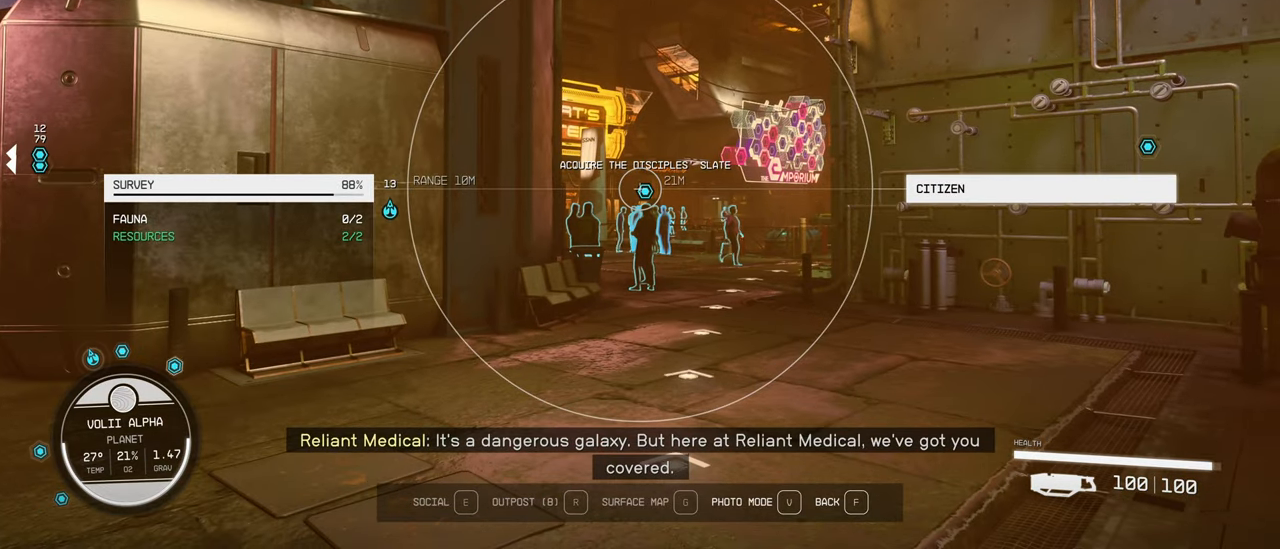
{"keys": [], "mouse": [], "events": []}
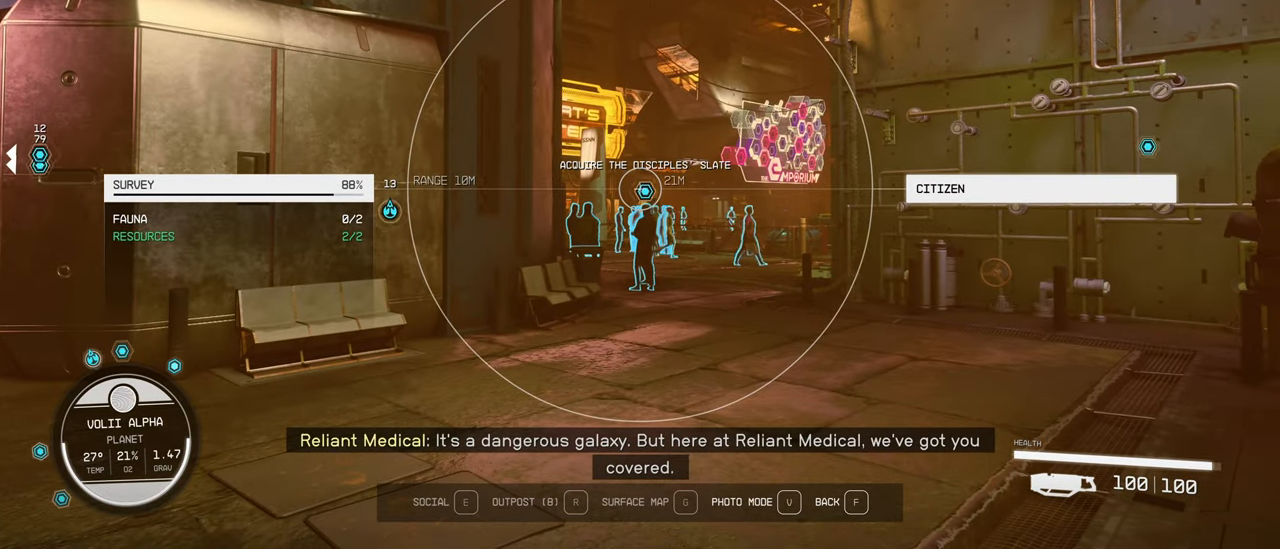
{"keys": ["w"], "mouse": [], "events": [[150, "w", "down"]]}
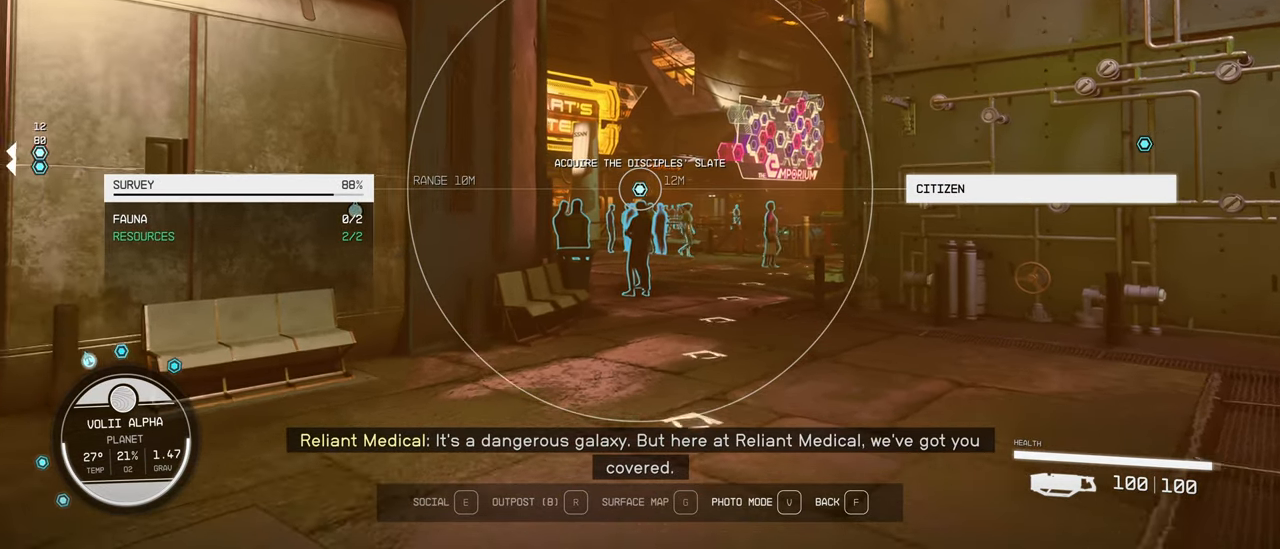
{"keys": ["w"], "mouse": [], "events": []}
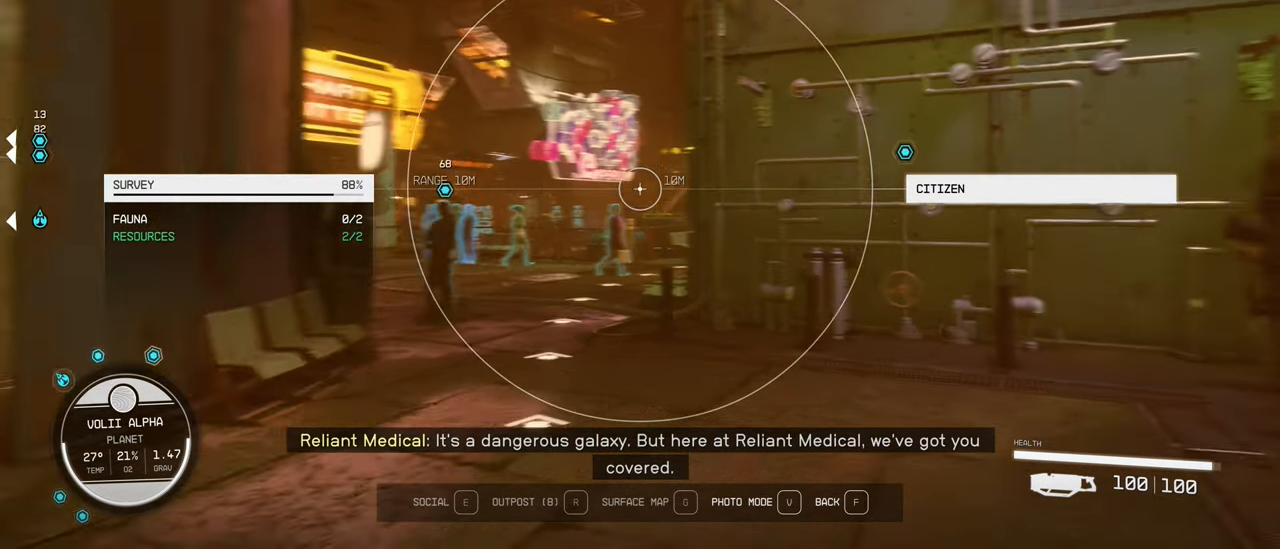
{"keys": ["w"], "mouse": [], "events": []}
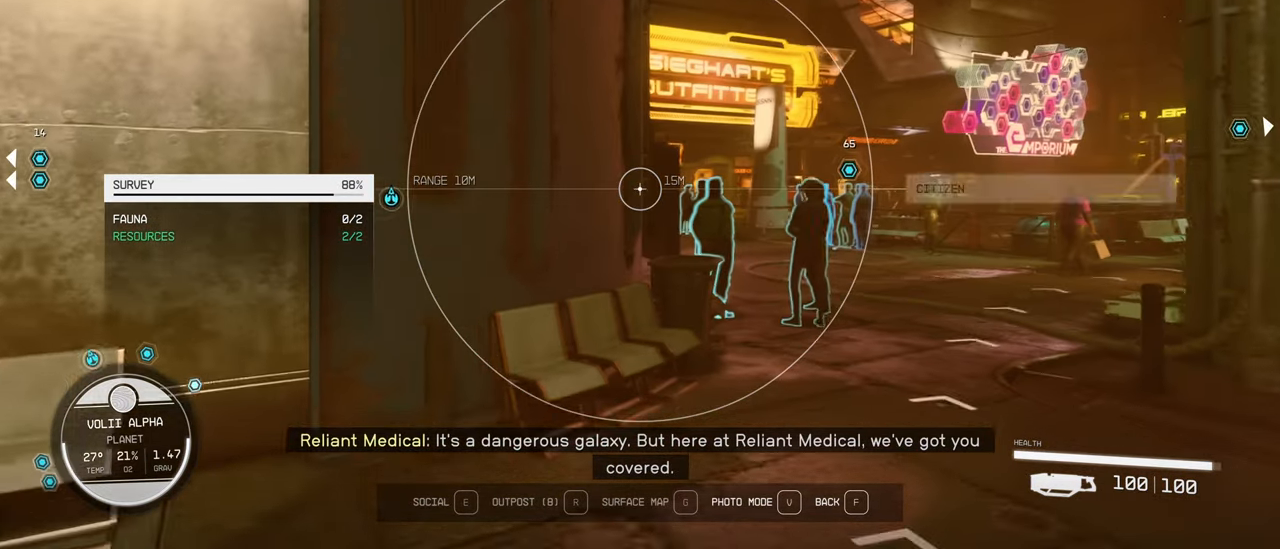
{"keys": [], "mouse": [], "events": [[200, "w", "up"]]}
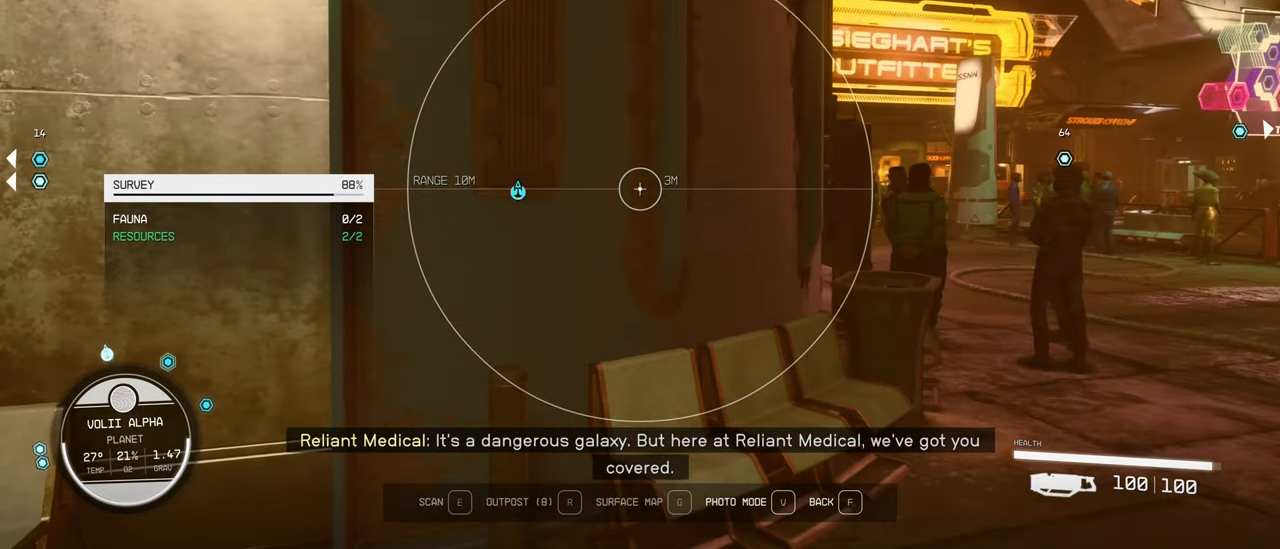
{"keys": ["w"], "mouse": [], "events": [[350, "w", "down"]]}
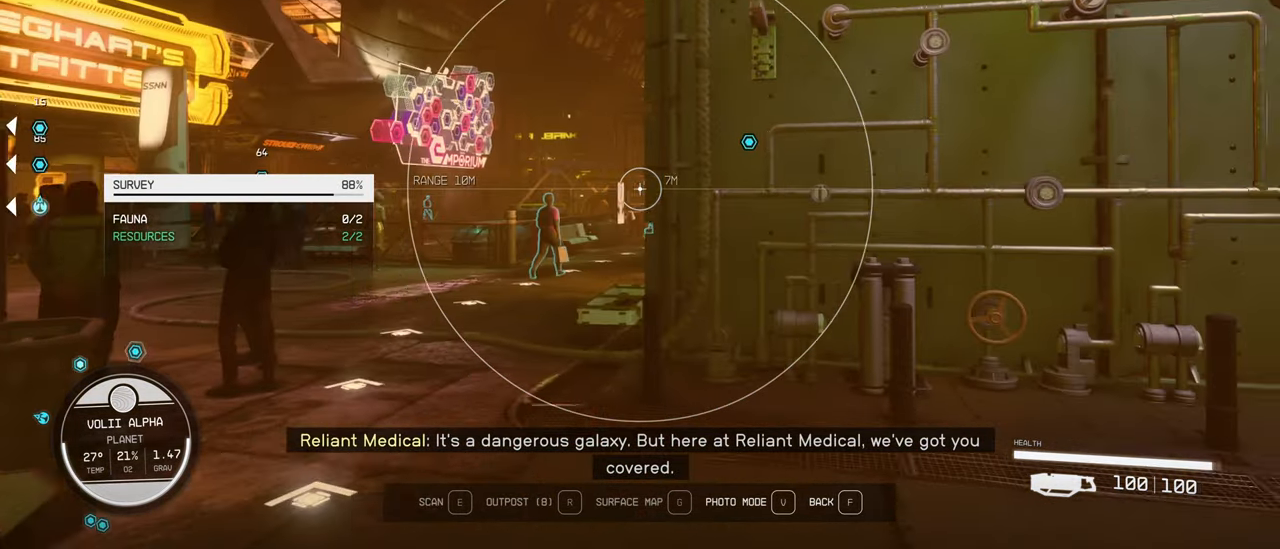
{"keys": ["w"], "mouse": [], "events": []}
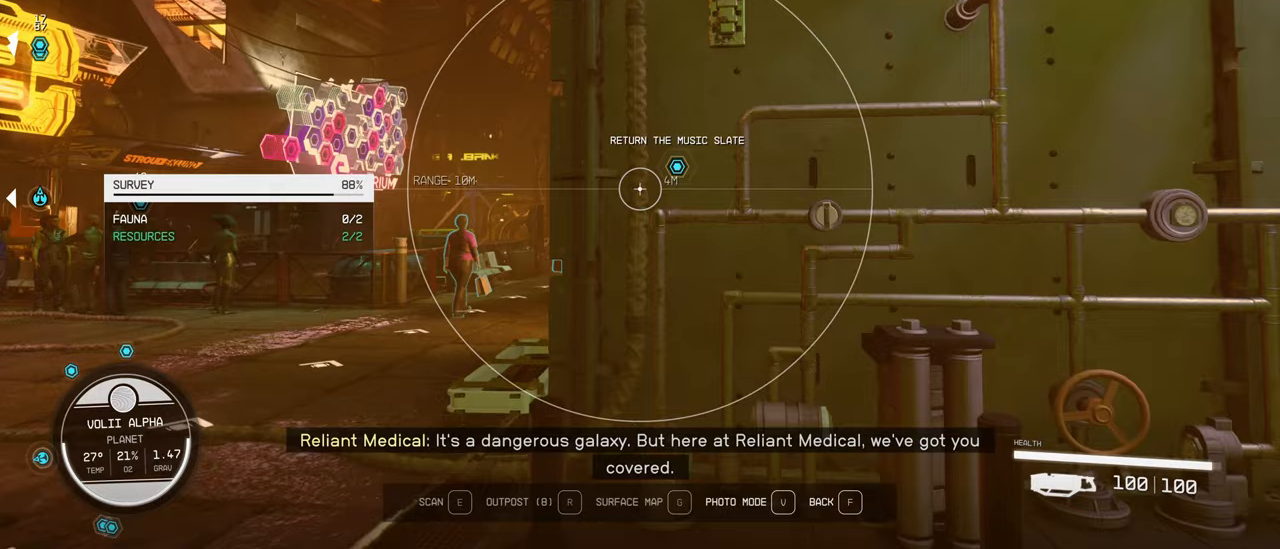
{"keys": ["a", "w"], "mouse": [], "events": [[117, "a", "down"]]}
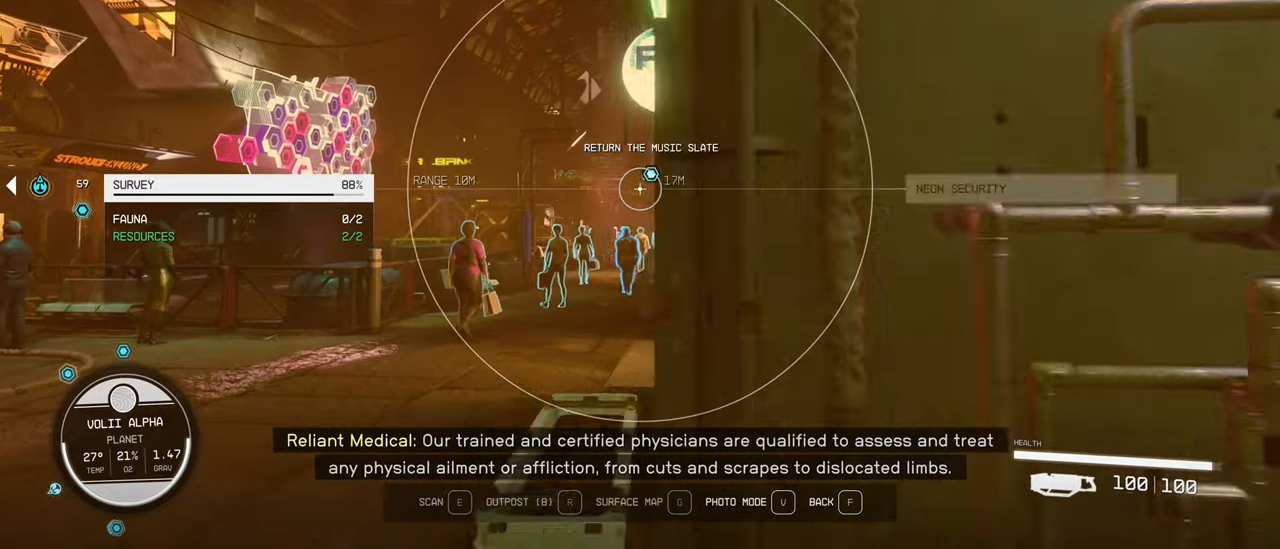
{"keys": ["w"], "mouse": [], "events": [[117, "f", "down"], [167, "a", "up"], [217, "f", "up"], [267, "a", "down"], [500, "a", "up"]]}
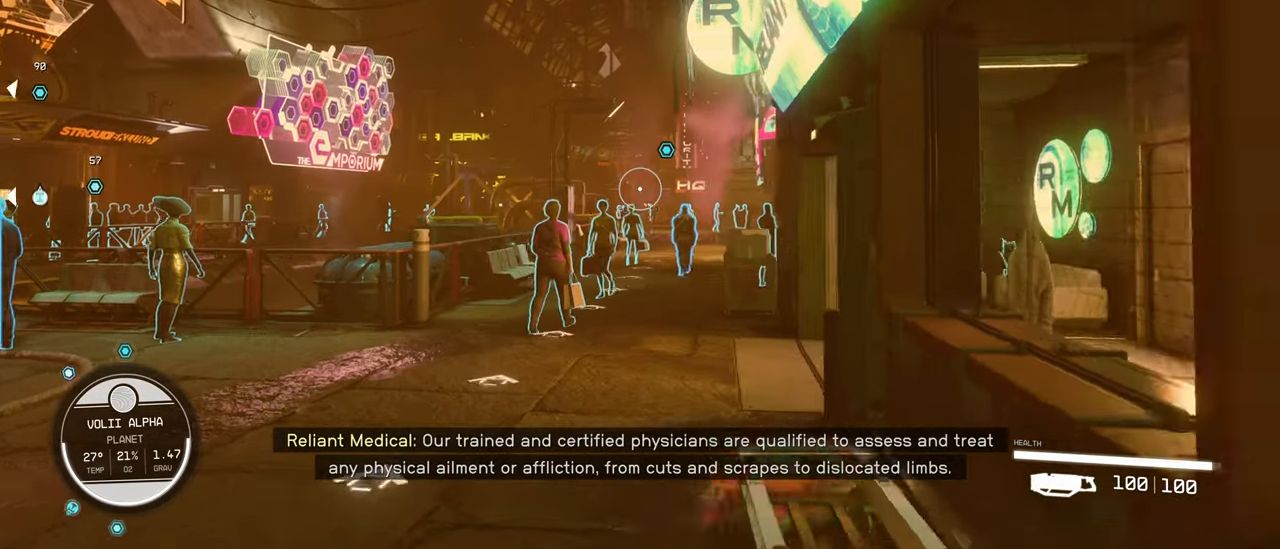
{"keys": ["w"], "mouse": [], "events": [[83, "shift", "down"], [400, "shift", "up"]]}
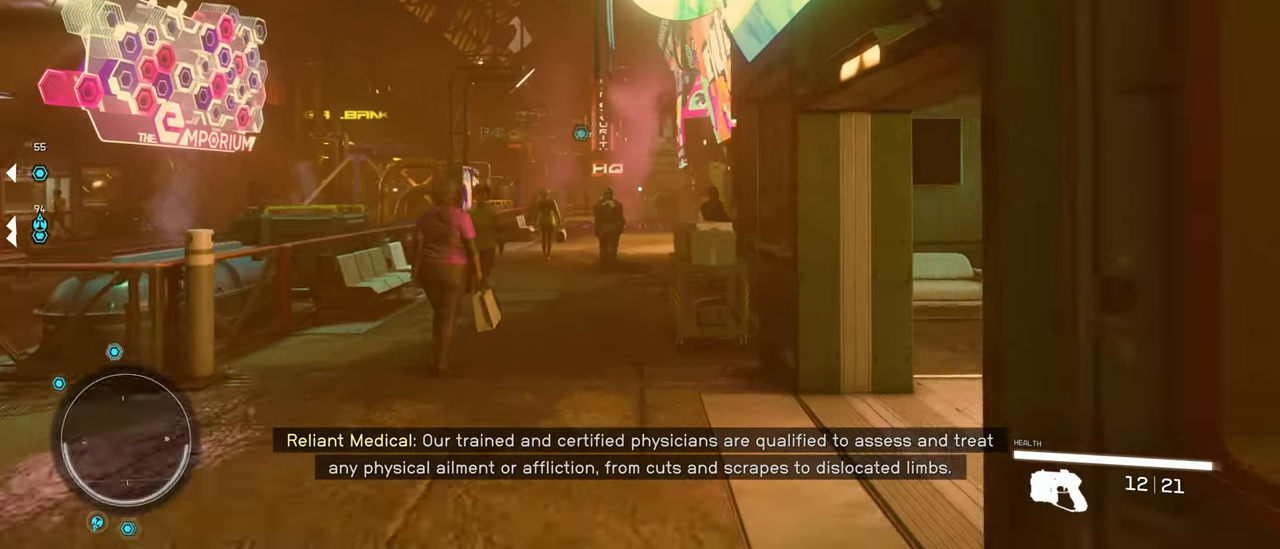
{"keys": ["w"], "mouse": [], "events": []}
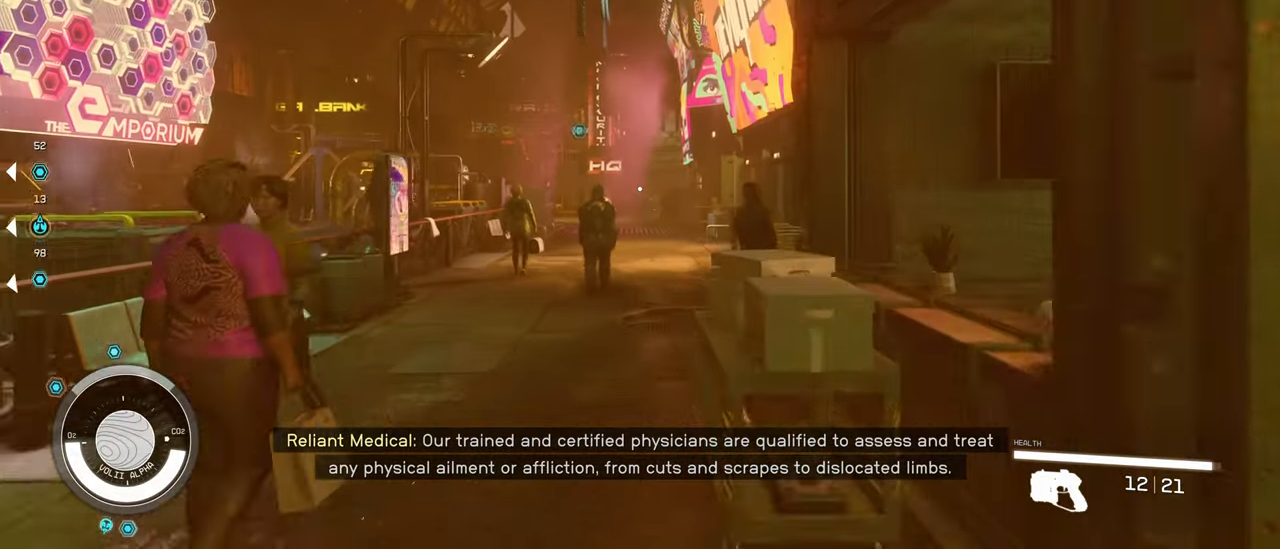
{"keys": ["w"], "mouse": [], "events": []}
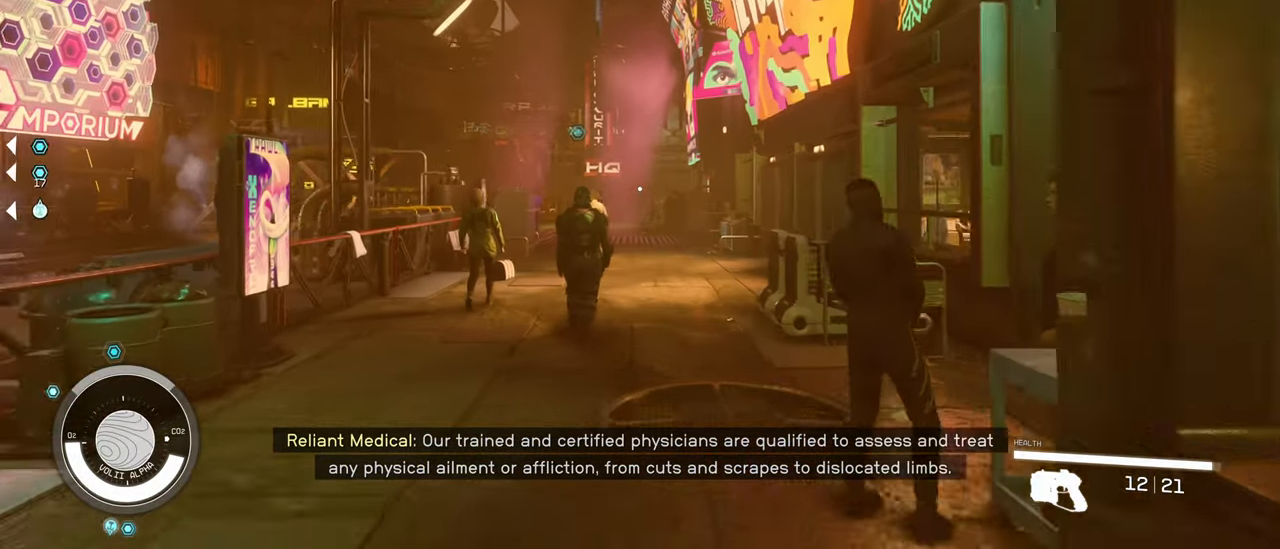
{"keys": ["w"], "mouse": [], "events": []}
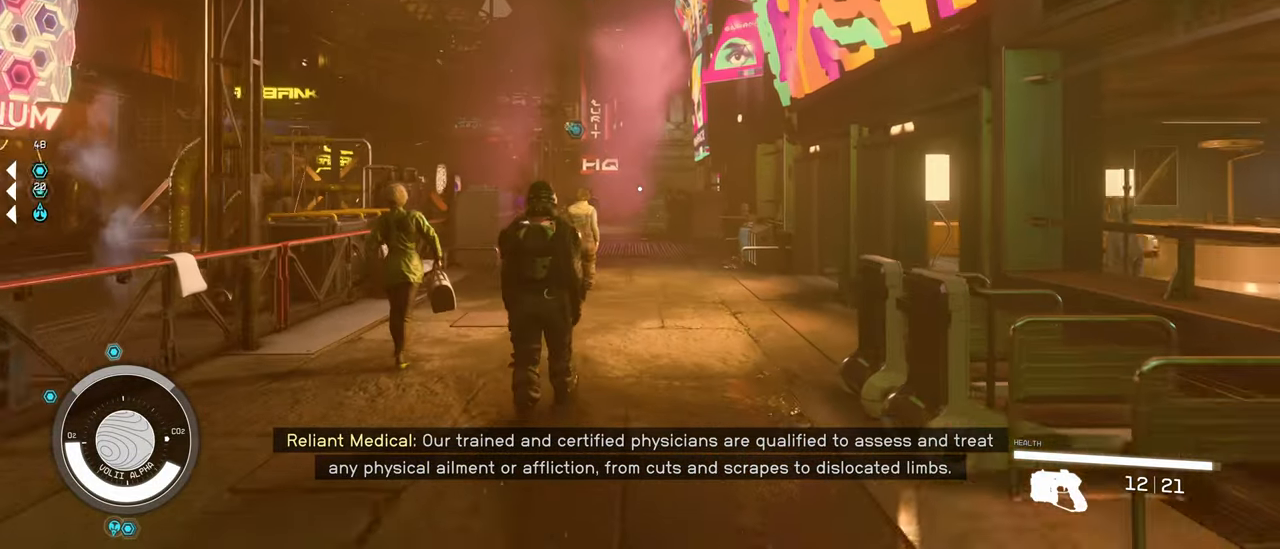
{"keys": ["w"], "mouse": [], "events": []}
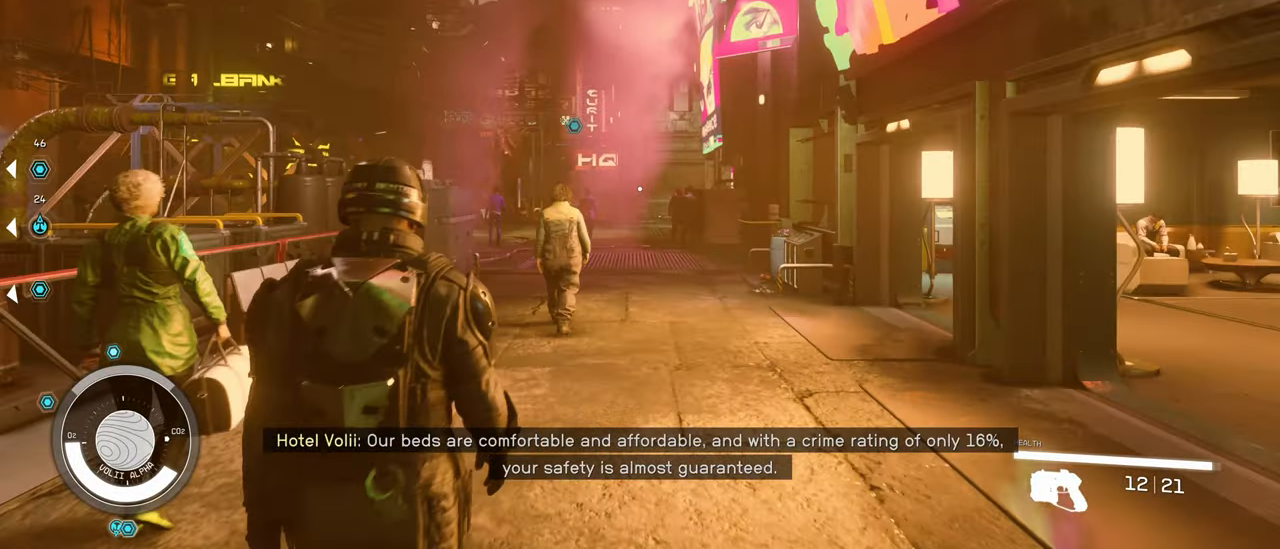
{"keys": ["w"], "mouse": [], "events": []}
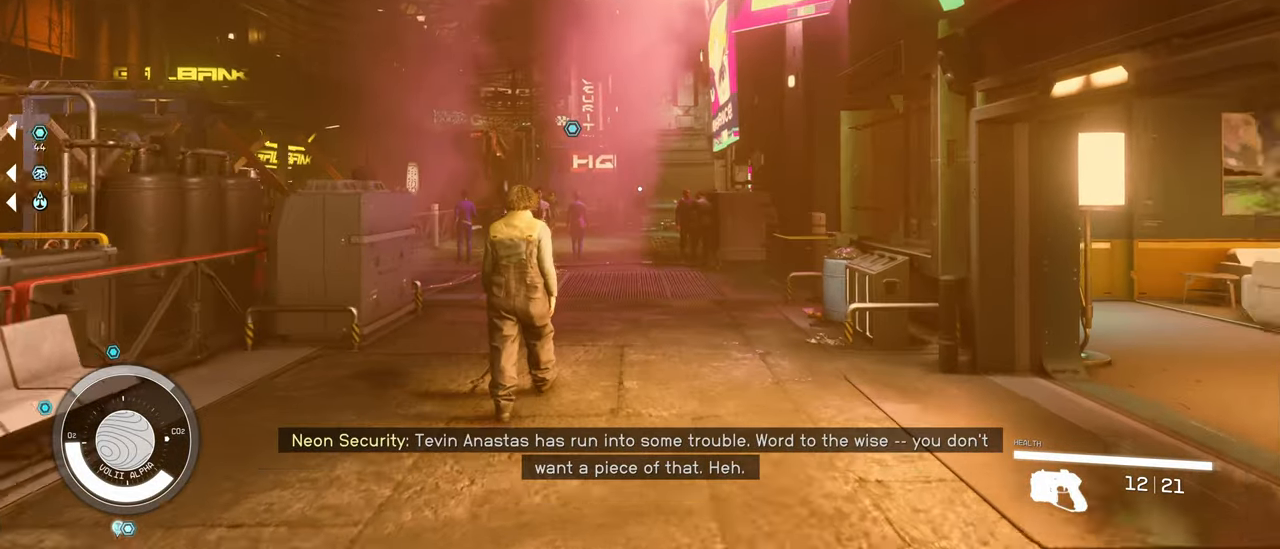
{"keys": ["w"], "mouse": [], "events": []}